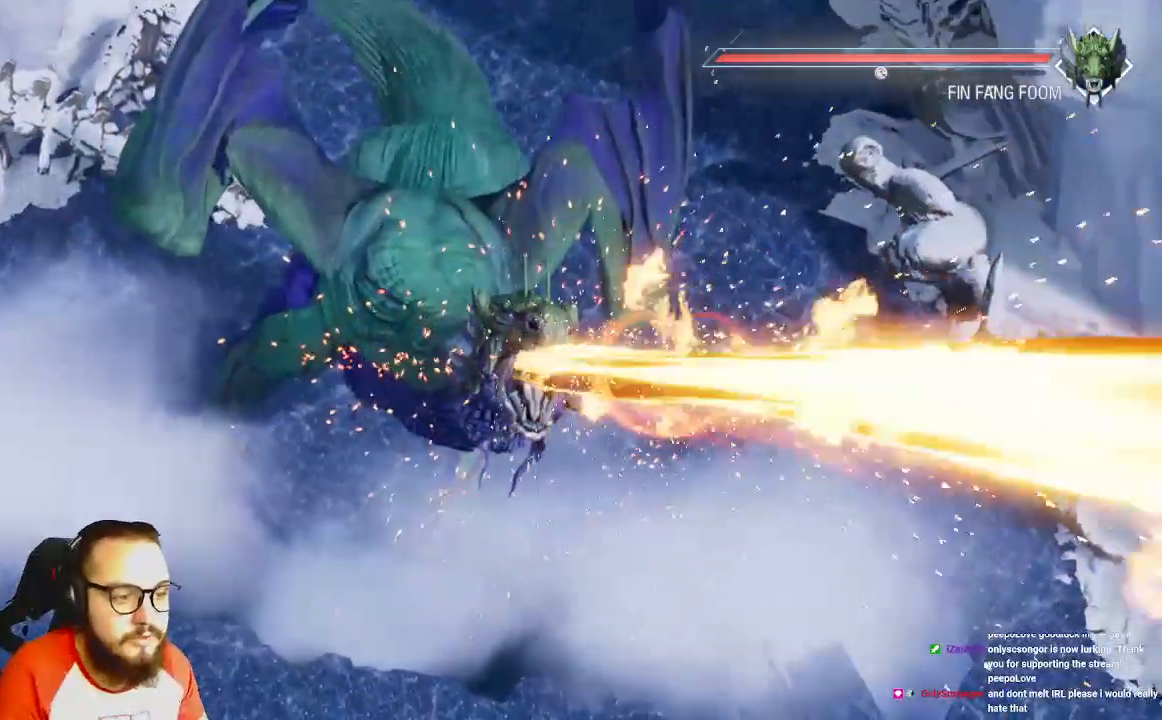
Gameplay with a controller (Xbox layout); each line is a JSON object with the inputs held at the frame after it. "events" lists button and stick changes between this image and that frame as [ms after this image, input, new state], when the widget could be followed in between.
{"buttons": [], "left_stick": "center", "right_stick": "center", "events": []}
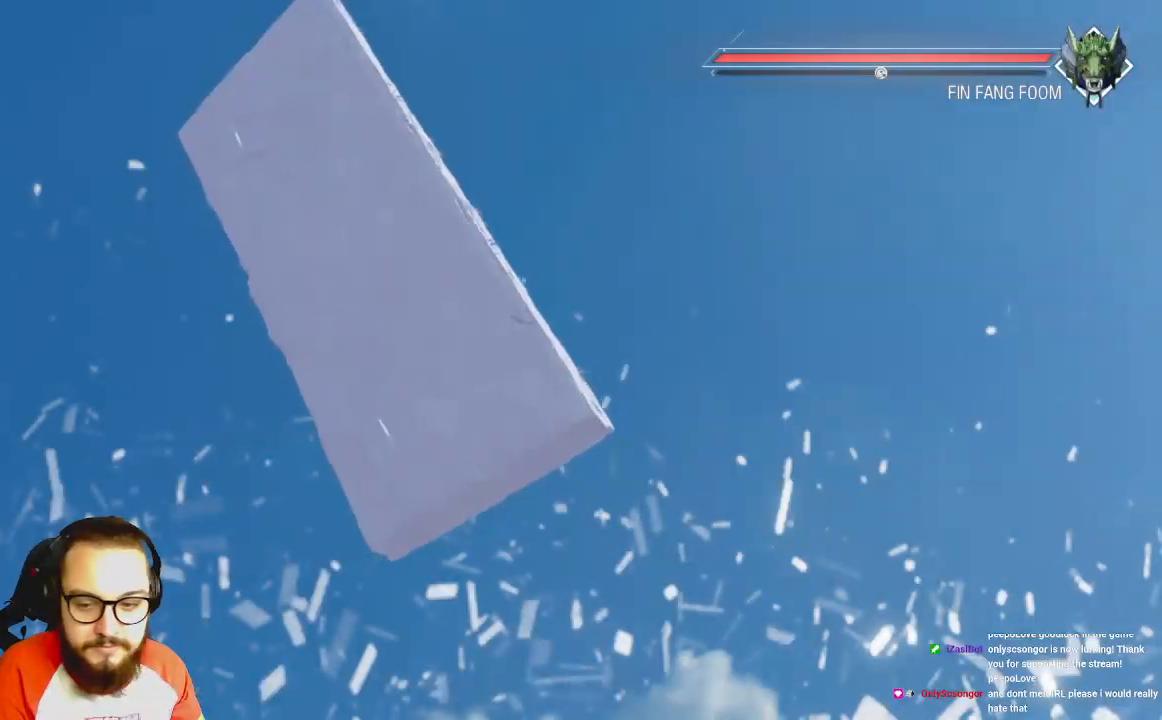
{"buttons": [], "left_stick": "center", "right_stick": "center", "events": []}
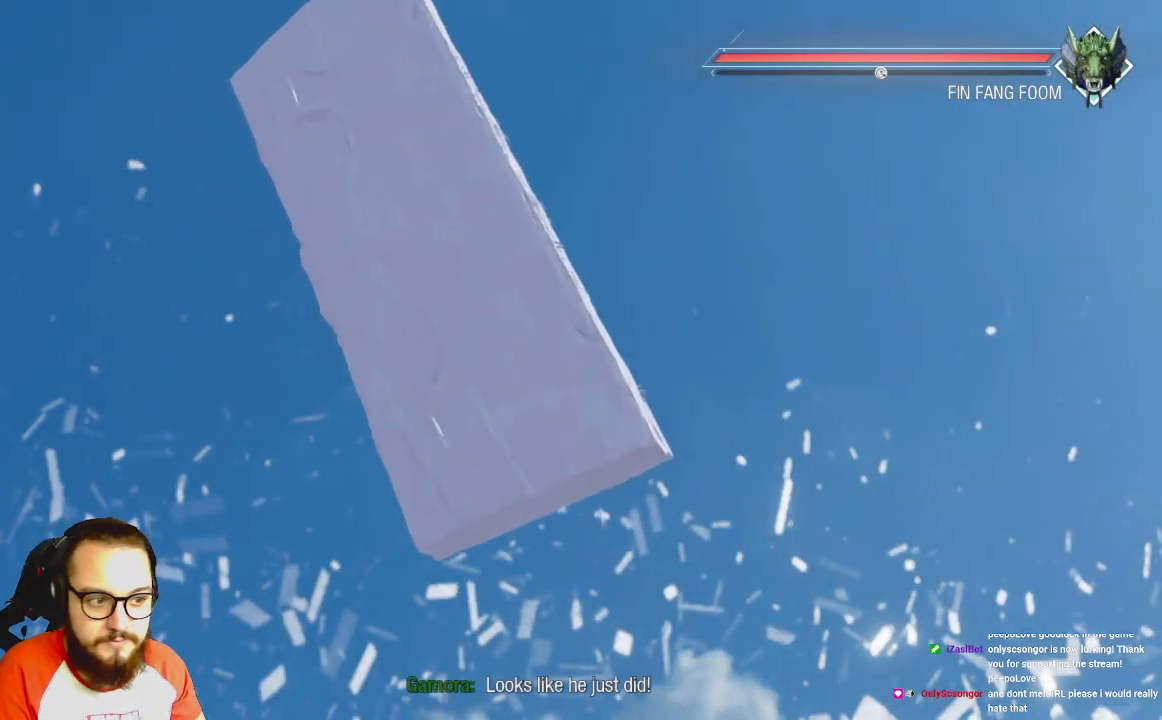
{"buttons": [], "left_stick": "center", "right_stick": "center", "events": []}
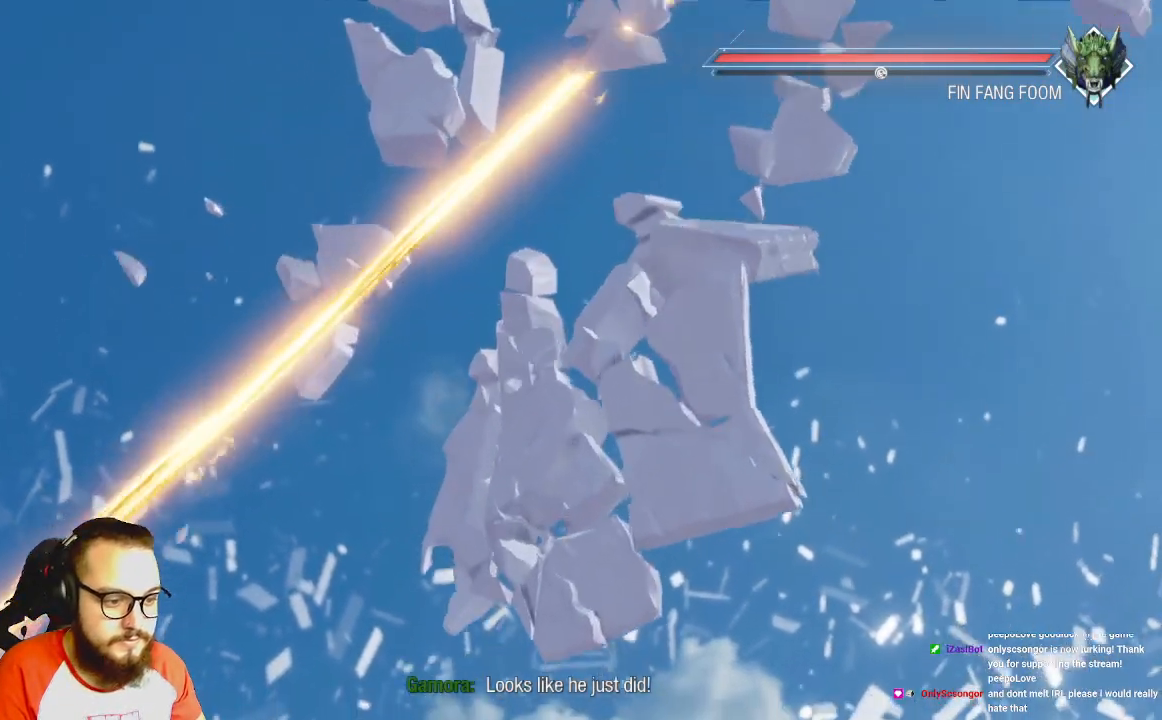
{"buttons": [], "left_stick": "center", "right_stick": "center", "events": []}
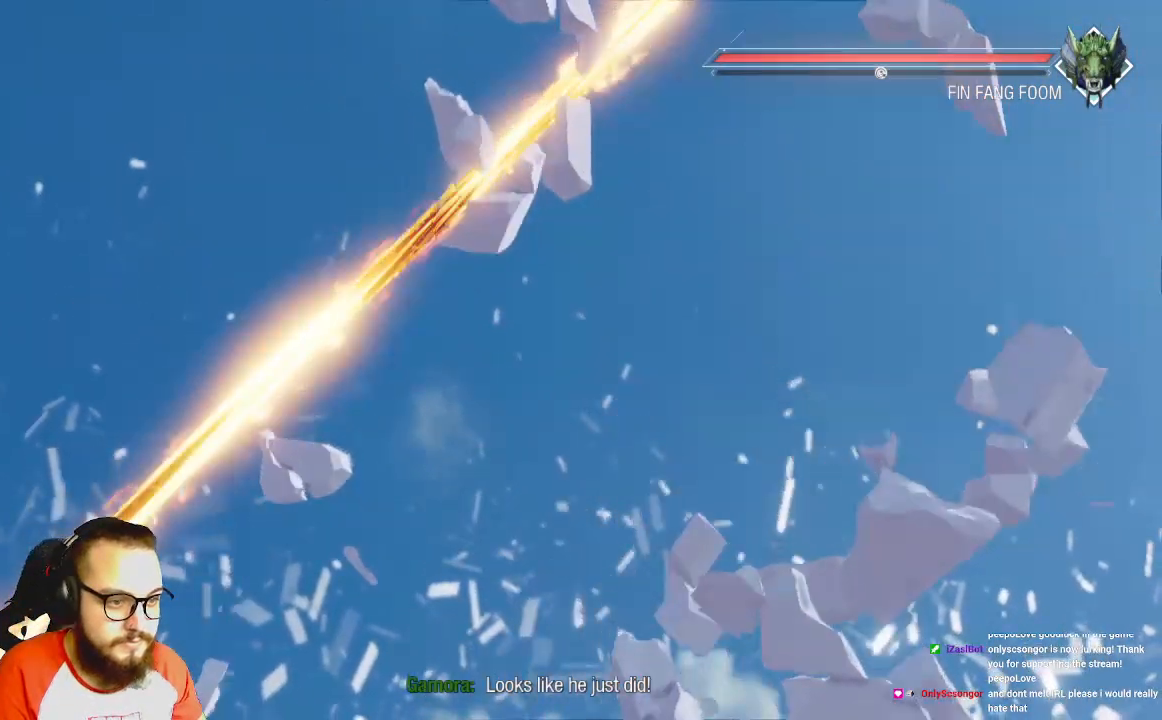
{"buttons": [], "left_stick": "center", "right_stick": "center", "events": []}
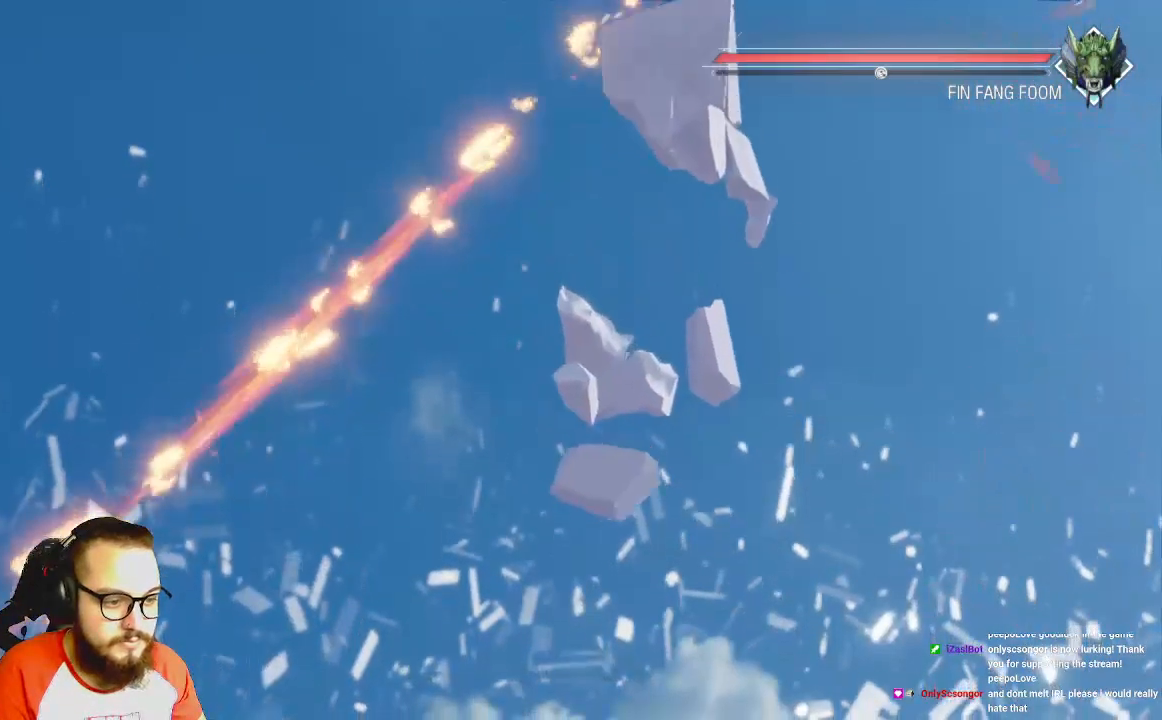
{"buttons": [], "left_stick": "center", "right_stick": "center", "events": []}
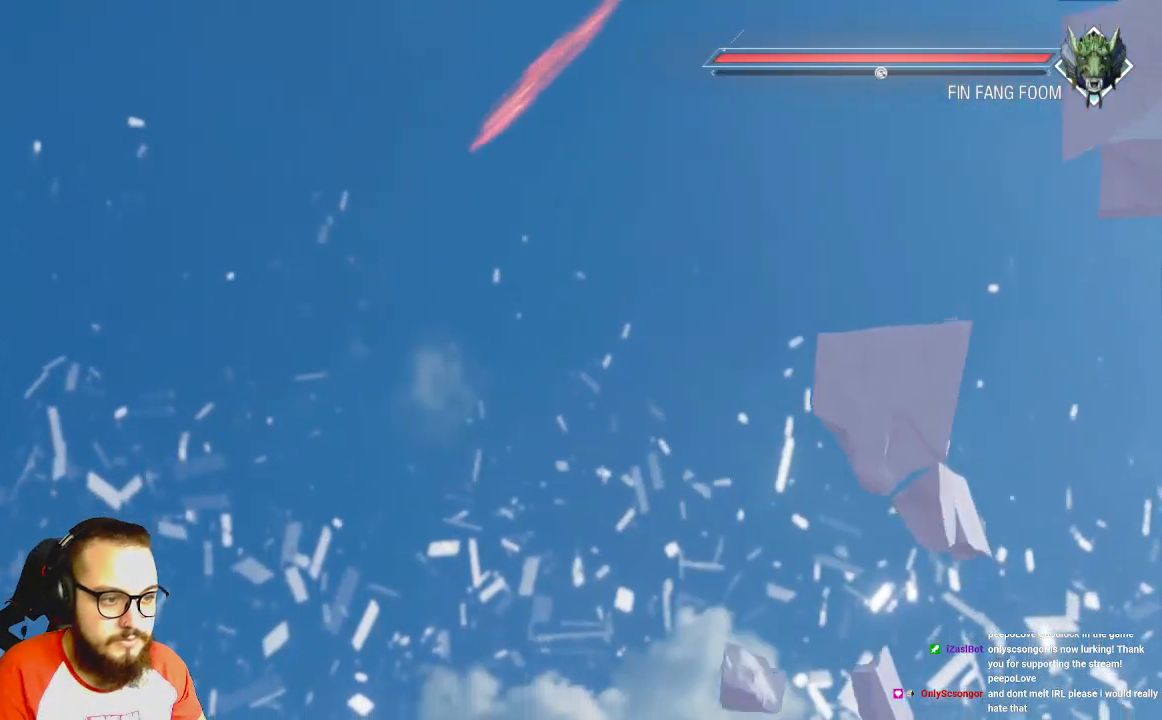
{"buttons": [], "left_stick": "center", "right_stick": "center", "events": []}
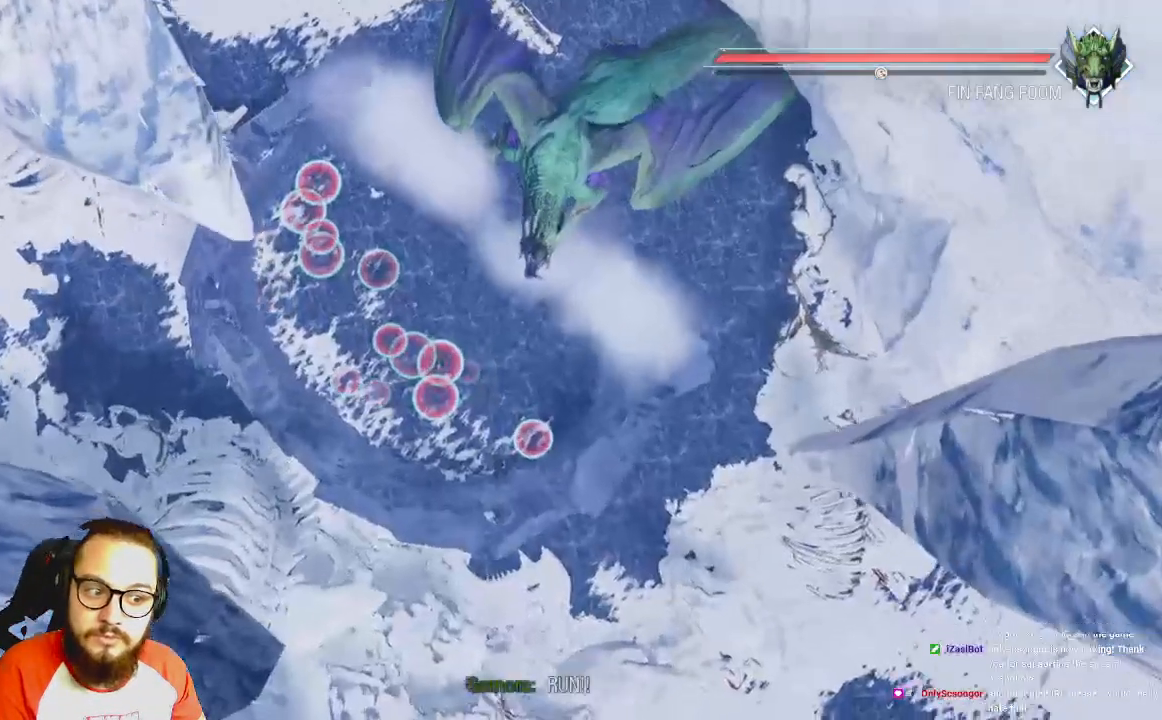
{"buttons": [], "left_stick": "center", "right_stick": "center", "events": []}
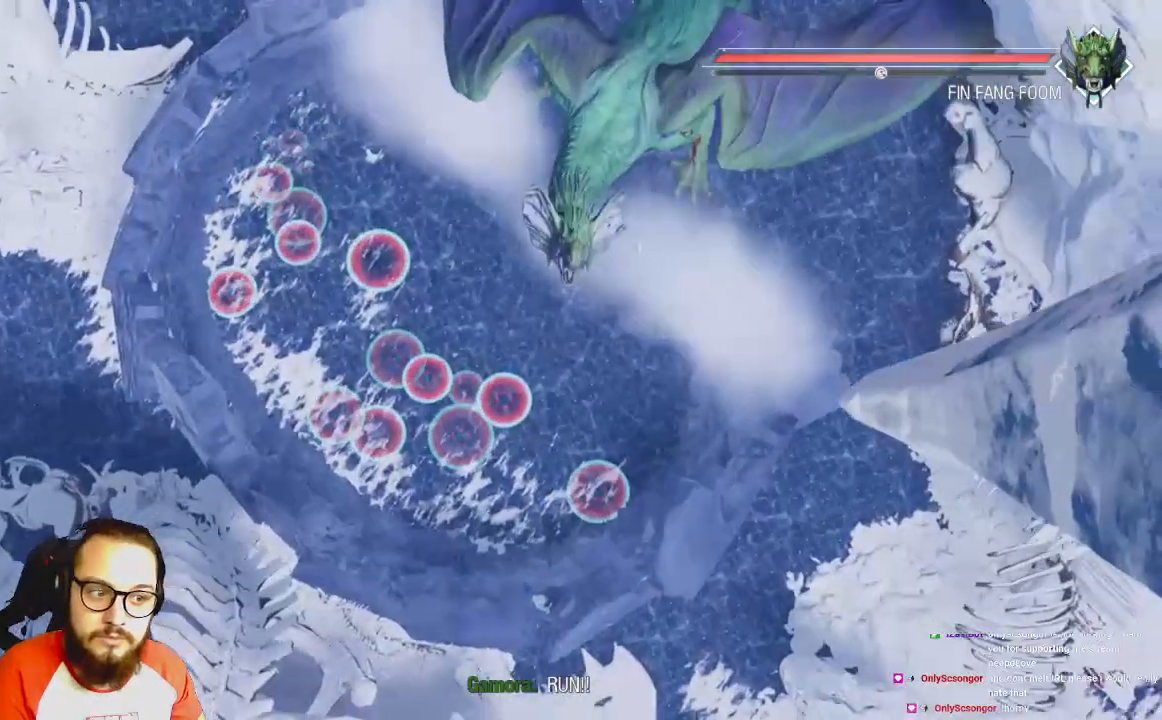
{"buttons": [], "left_stick": "center", "right_stick": "center", "events": []}
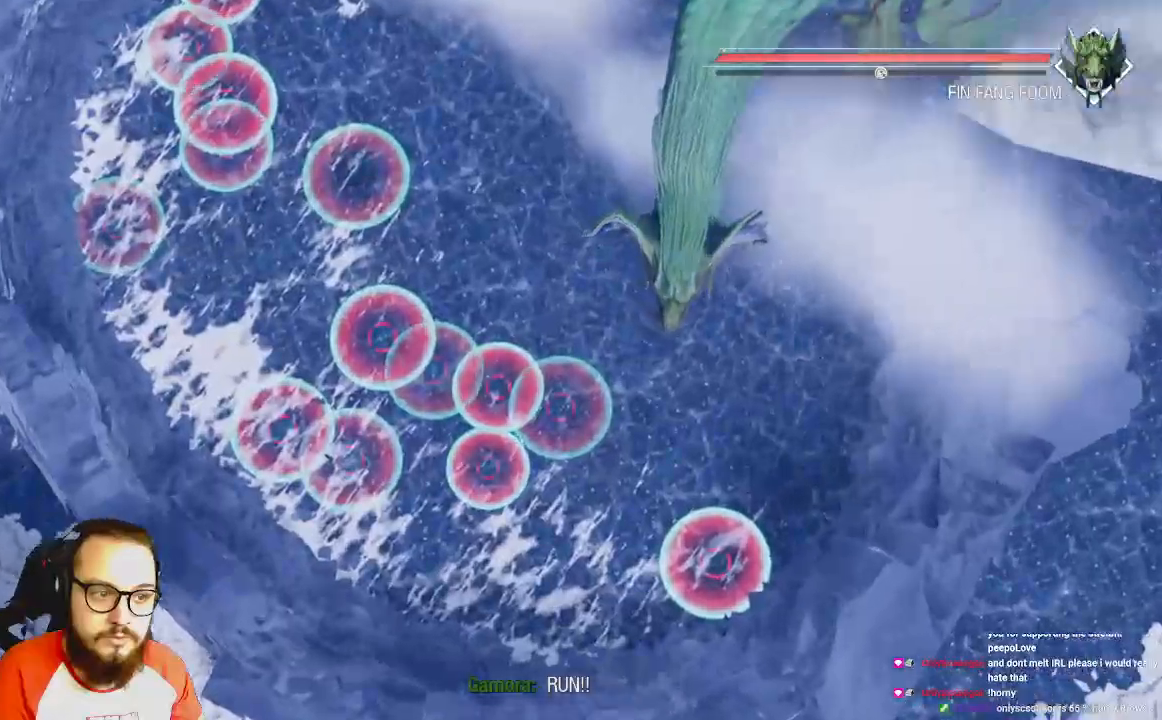
{"buttons": [], "left_stick": "up", "right_stick": "center", "events": [[200, "B", "down"], [200, "left_stick", "up"], [300, "B", "up"], [367, "B", "down"], [450, "B", "up"]]}
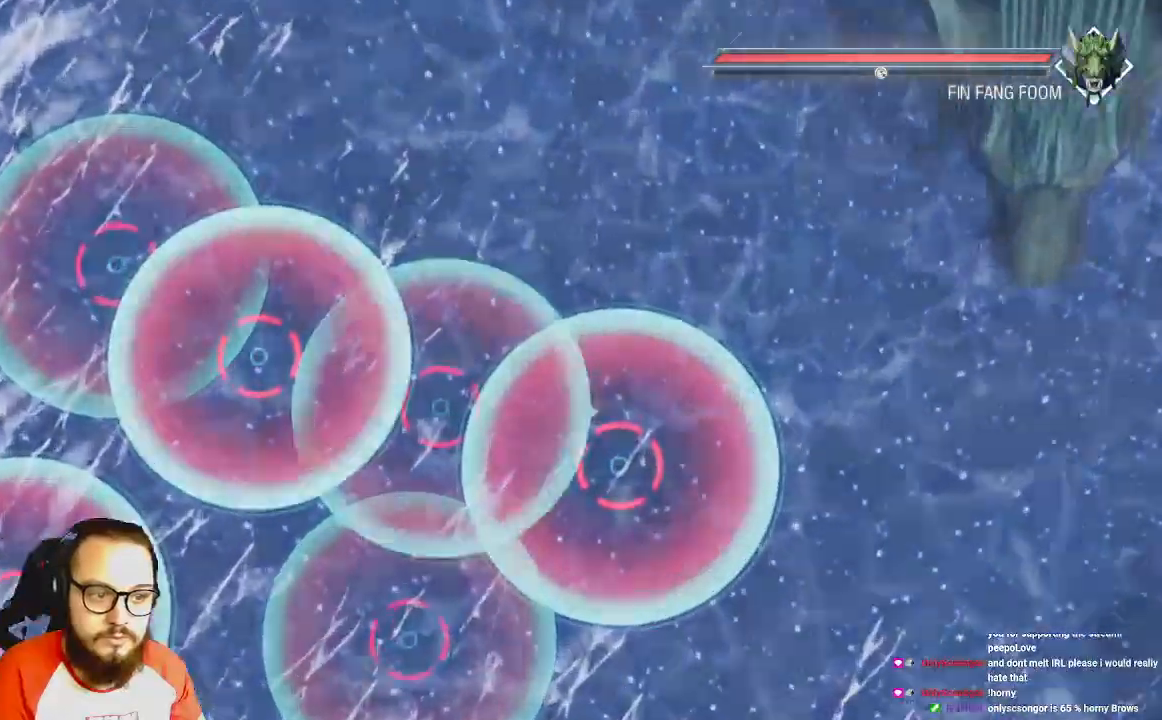
{"buttons": [], "left_stick": "up", "right_stick": "center", "events": [[50, "B", "down"], [117, "B", "up"], [217, "B", "down"], [317, "B", "up"], [383, "B", "down"], [450, "B", "up"]]}
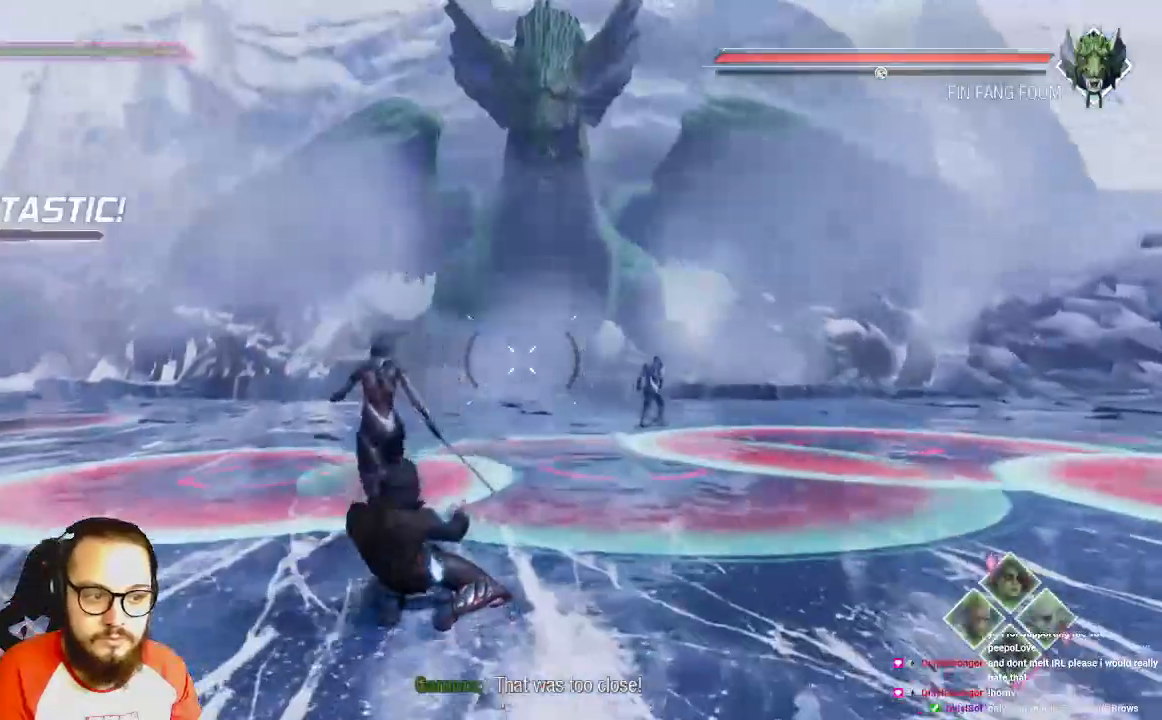
{"buttons": ["B"], "left_stick": "down-left", "right_stick": "center", "events": [[283, "left_stick", "left"], [317, "B", "down"], [383, "left_stick", "down-left"], [433, "B", "up"], [500, "B", "down"]]}
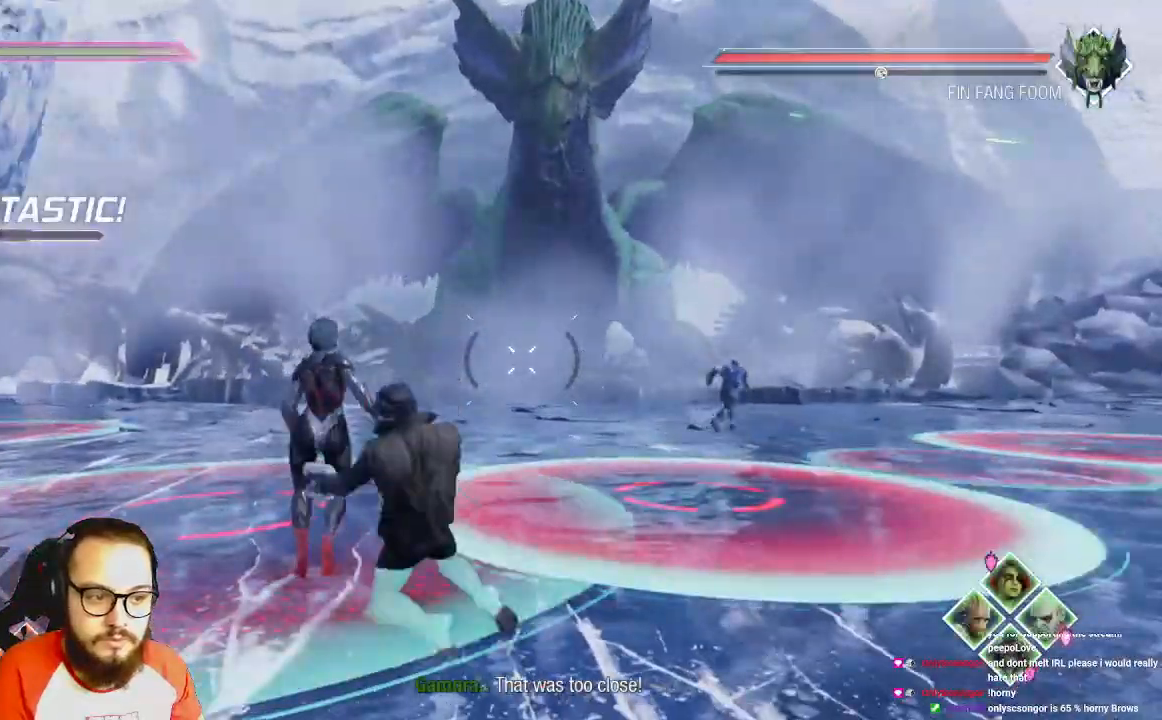
{"buttons": [], "left_stick": "down-left", "right_stick": "center", "events": [[133, "B", "up"], [183, "B", "down"], [250, "B", "up"]]}
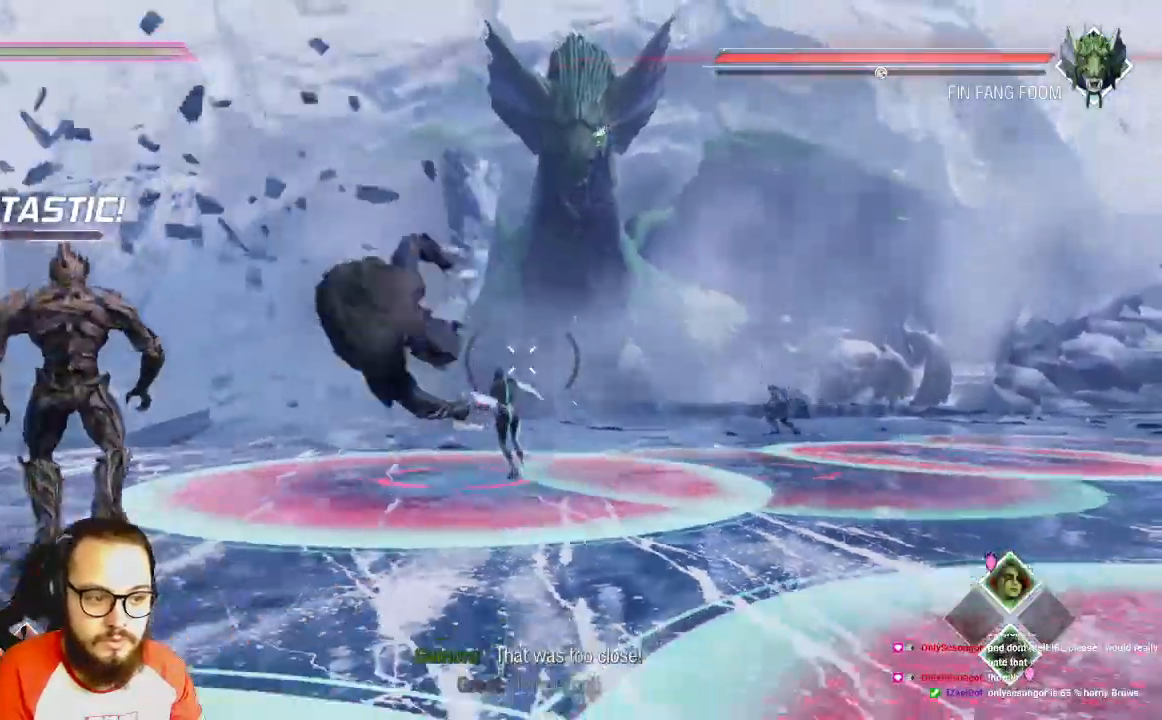
{"buttons": ["B"], "left_stick": "down-left", "right_stick": "center", "events": [[400, "B", "down"]]}
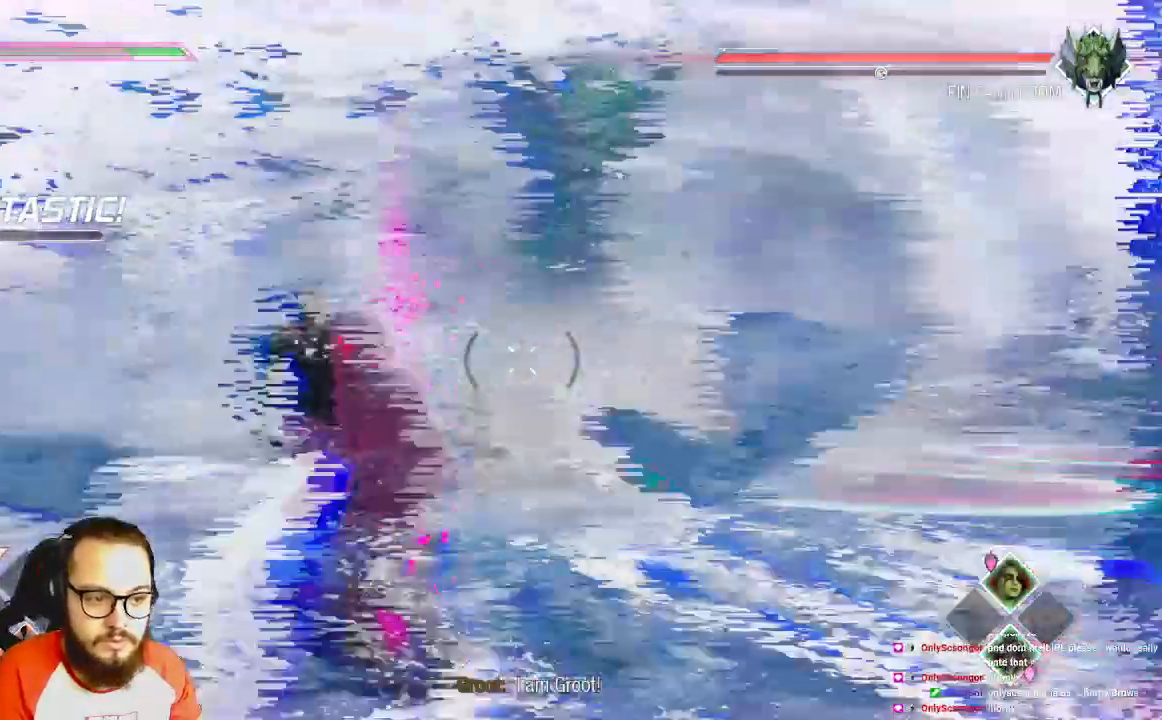
{"buttons": [], "left_stick": "up-left", "right_stick": "center", "events": [[250, "B", "up"], [250, "left_stick", "left"], [367, "left_stick", "up-left"]]}
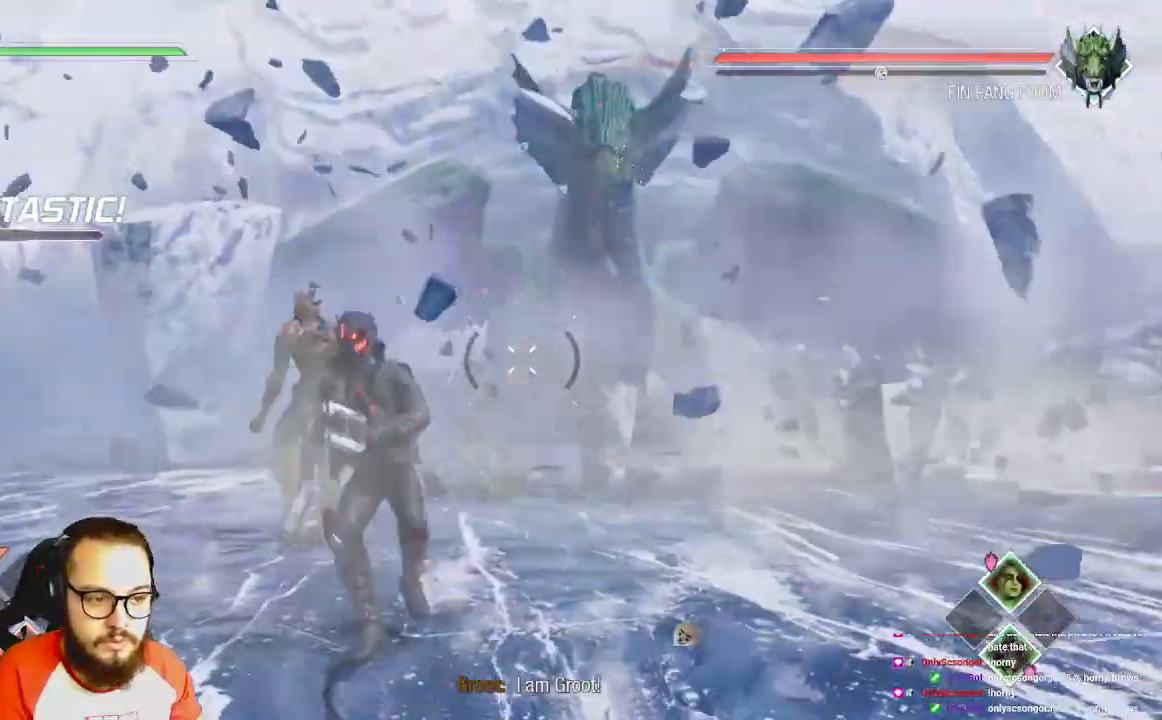
{"buttons": ["R2"], "left_stick": "up-left", "right_stick": "center", "events": [[117, "right_stick", "right"], [333, "right_stick", "center"], [433, "R2", "down"]]}
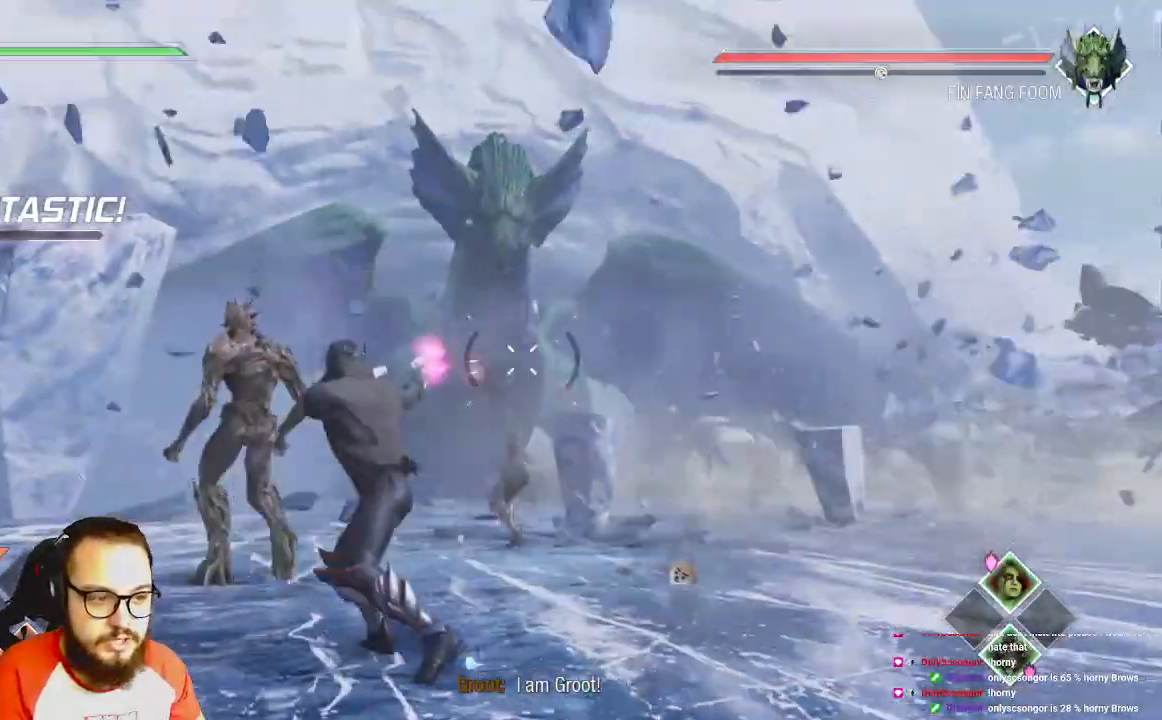
{"buttons": ["R2"], "left_stick": "up", "right_stick": "center", "events": [[183, "left_stick", "up"]]}
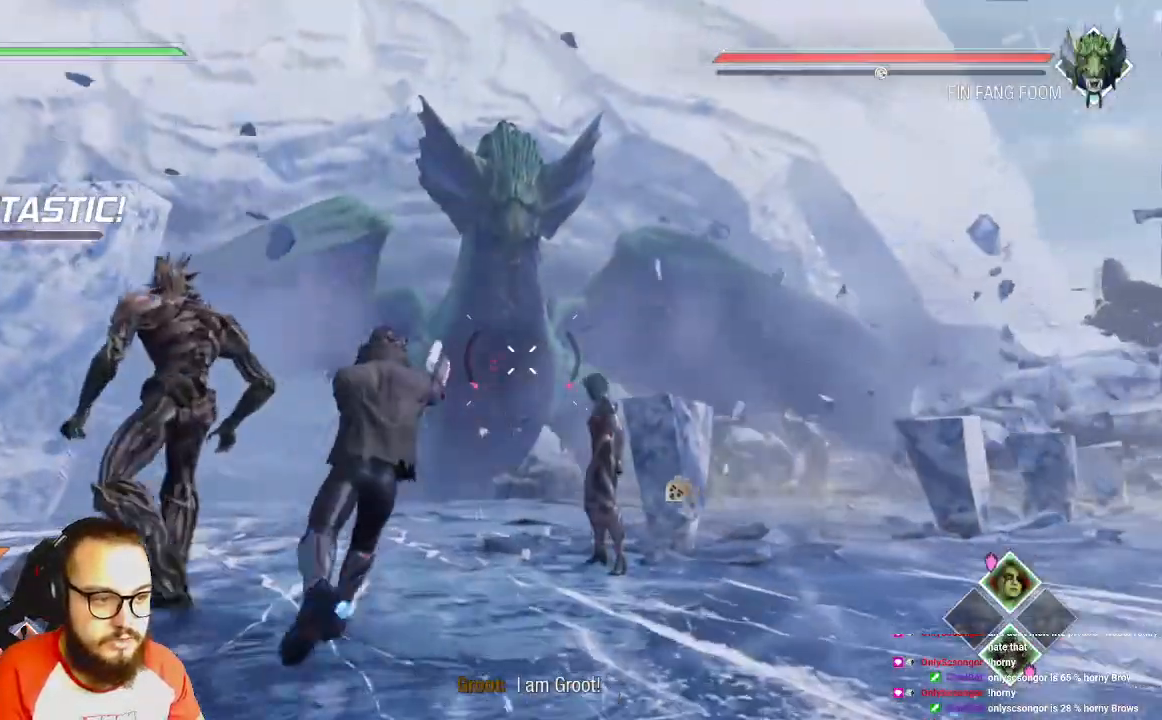
{"buttons": ["R2"], "left_stick": "up", "right_stick": "center", "events": []}
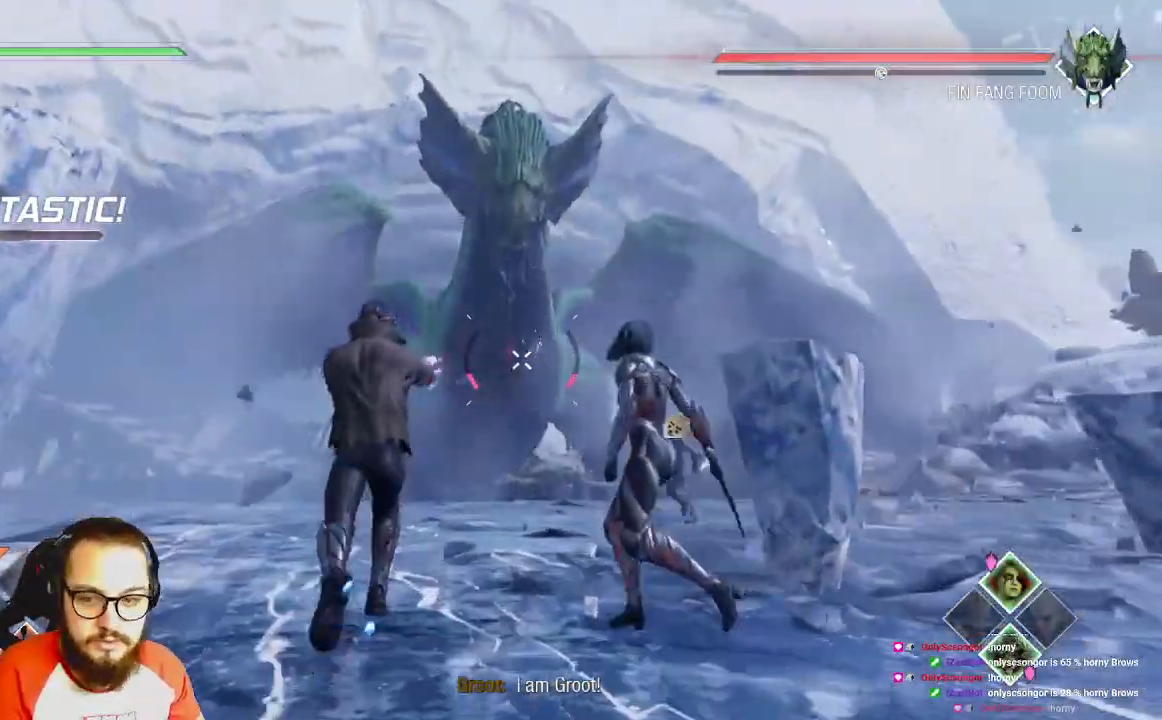
{"buttons": ["R2"], "left_stick": "up", "right_stick": "center", "events": []}
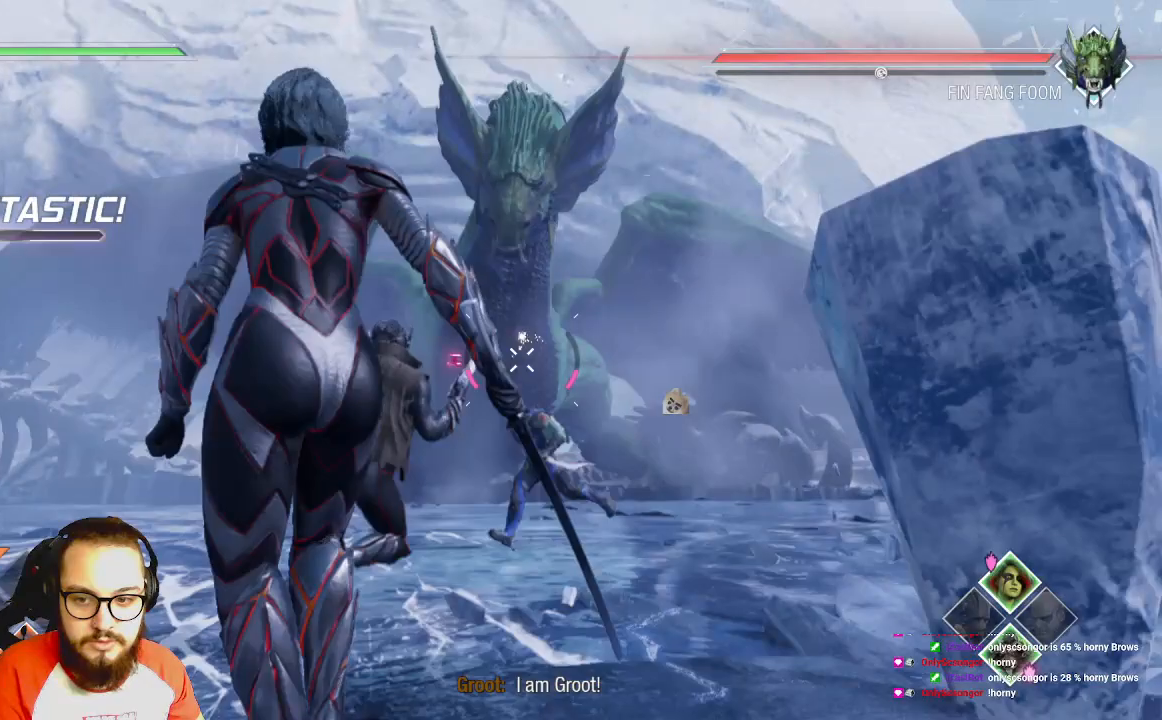
{"buttons": ["R2"], "left_stick": "left", "right_stick": "center", "events": [[100, "left_stick", "up-left"], [100, "right_stick", "left"], [267, "left_stick", "left"], [267, "right_stick", "center"]]}
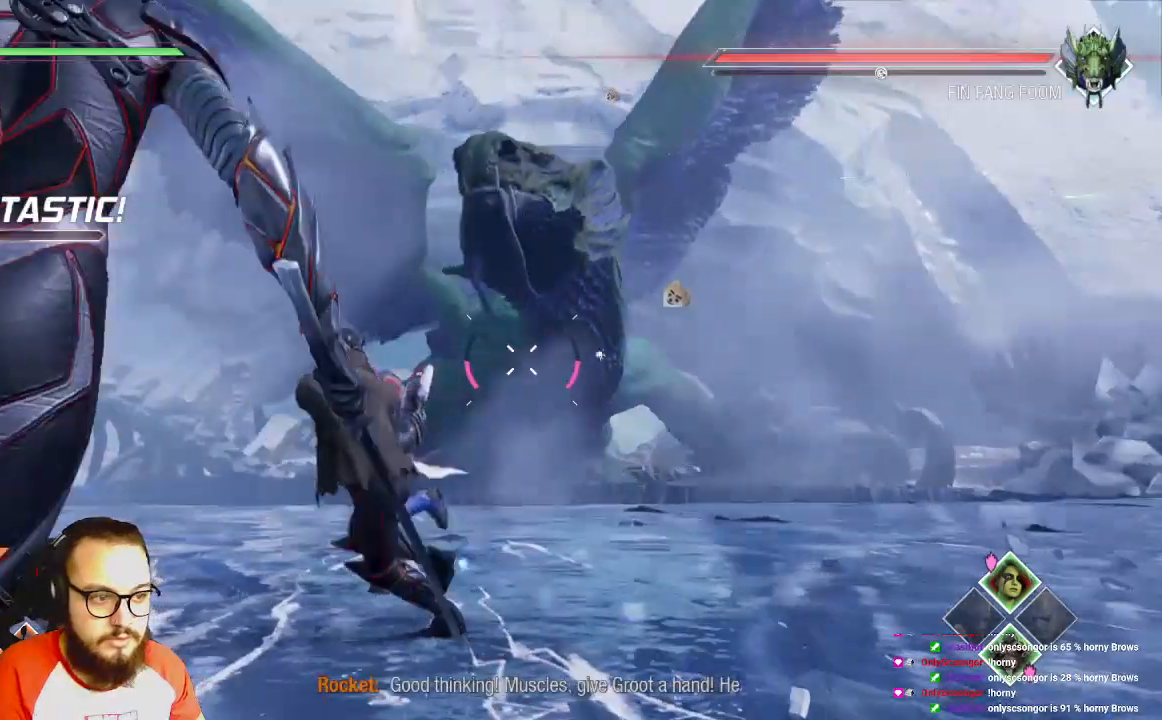
{"buttons": ["Y"], "left_stick": "left", "right_stick": "center", "events": [[50, "left_stick", "down-left"], [117, "R2", "up"], [383, "left_stick", "left"], [500, "Y", "down"]]}
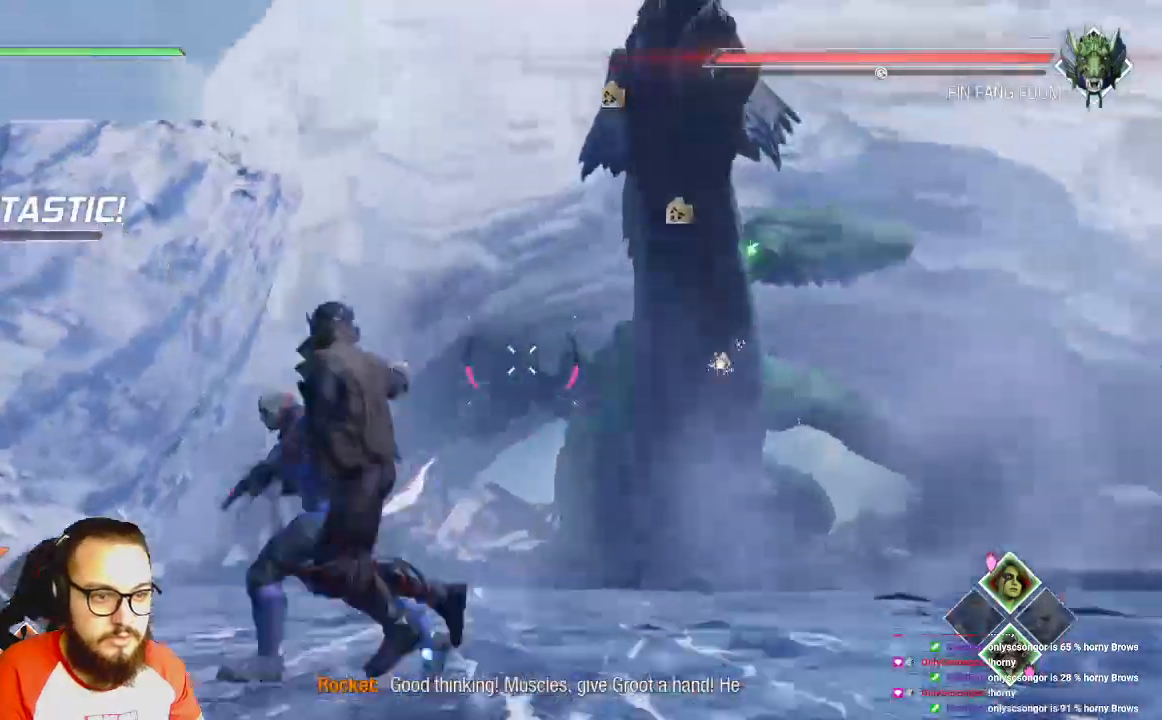
{"buttons": ["Y"], "left_stick": "left", "right_stick": "center", "events": [[167, "Y", "up"], [250, "Y", "down"]]}
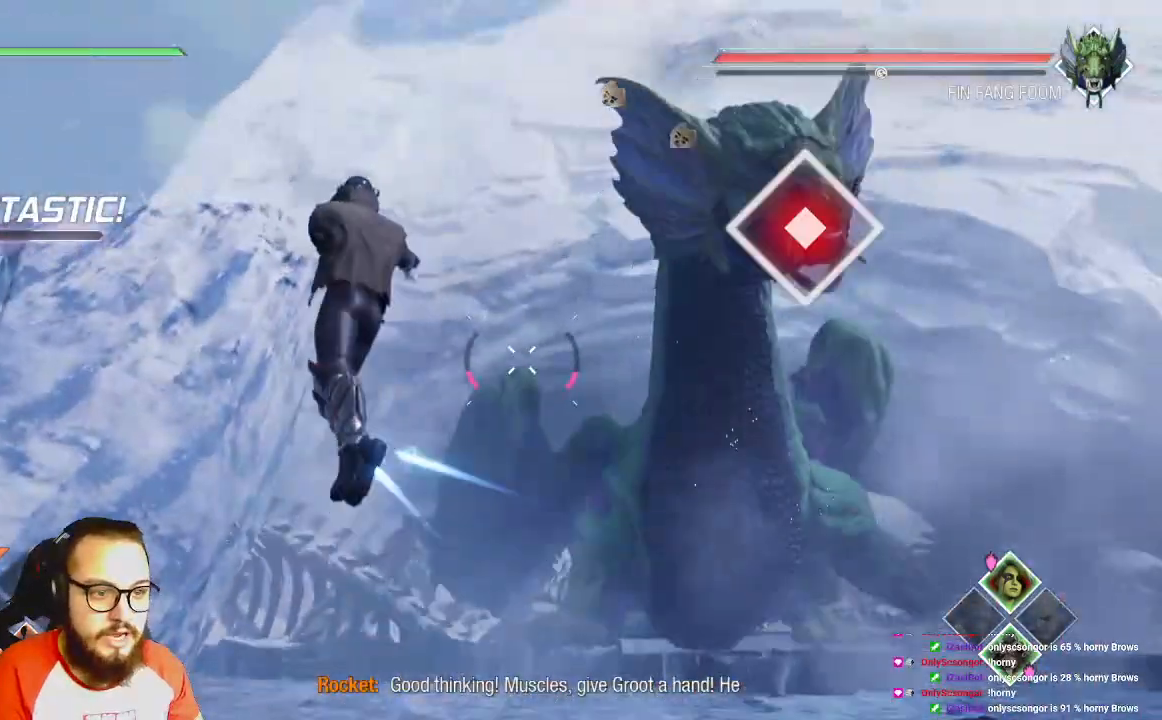
{"buttons": [], "left_stick": "left", "right_stick": "center", "events": [[17, "left_stick", "up-left"], [283, "left_stick", "left"], [400, "Y", "up"]]}